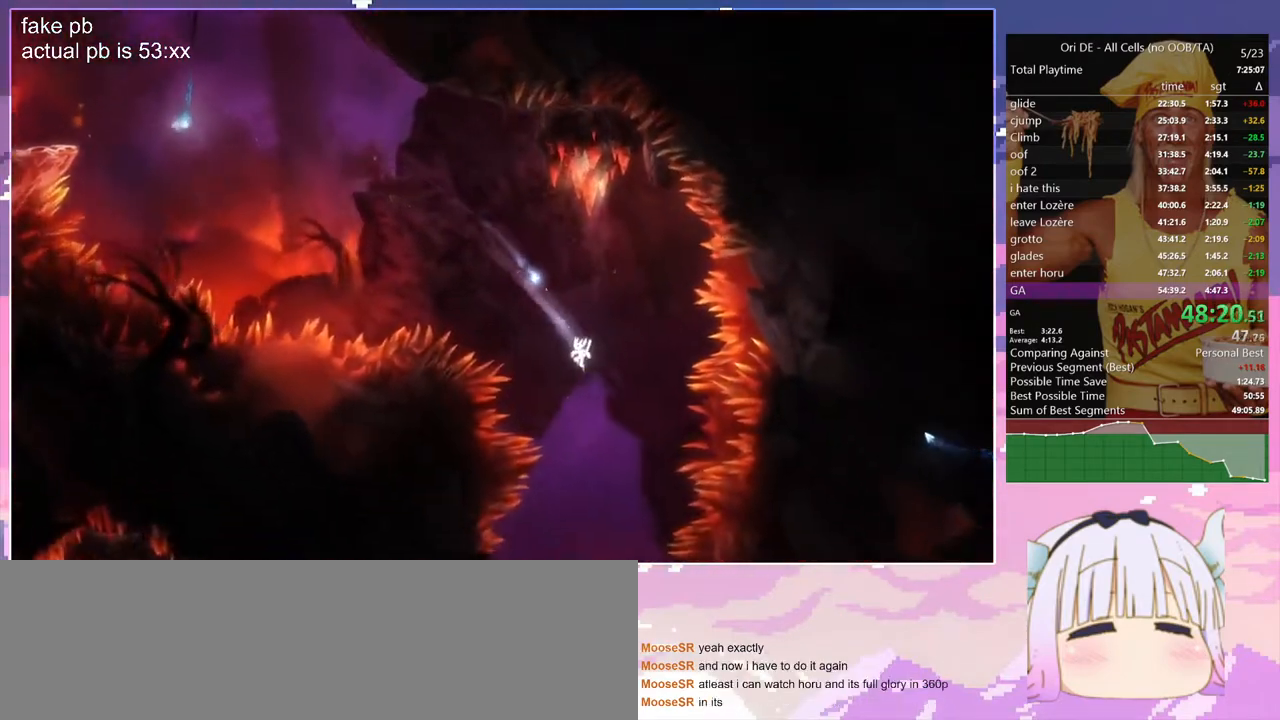
Gameplay with keyboard; each line is a JSON object with the keys held at the frame after it. "events" lists presses ("down") and releases ("up") of "bash", "bash2", "bash3", "bash4", "bz", "cdash", "cjugg", "cnfrm", "cnfrm2", "d", "dash", "dbash", "debug", "escape", "glide", "glimb", "grndc", "grnde", "jump", "jump2", "q", "rjump", "s", "sa", "save", "spirit", "toggle" and "z" between this image and that frame as [ms after this image, input, new state], when the widget could be followed in between. No other keys are recorded. Mouse input is not recorded. Key names are as the overlay labels them; some are game actions (e.g. jump) rather than physical keys.
{"keys": ["q"], "events": []}
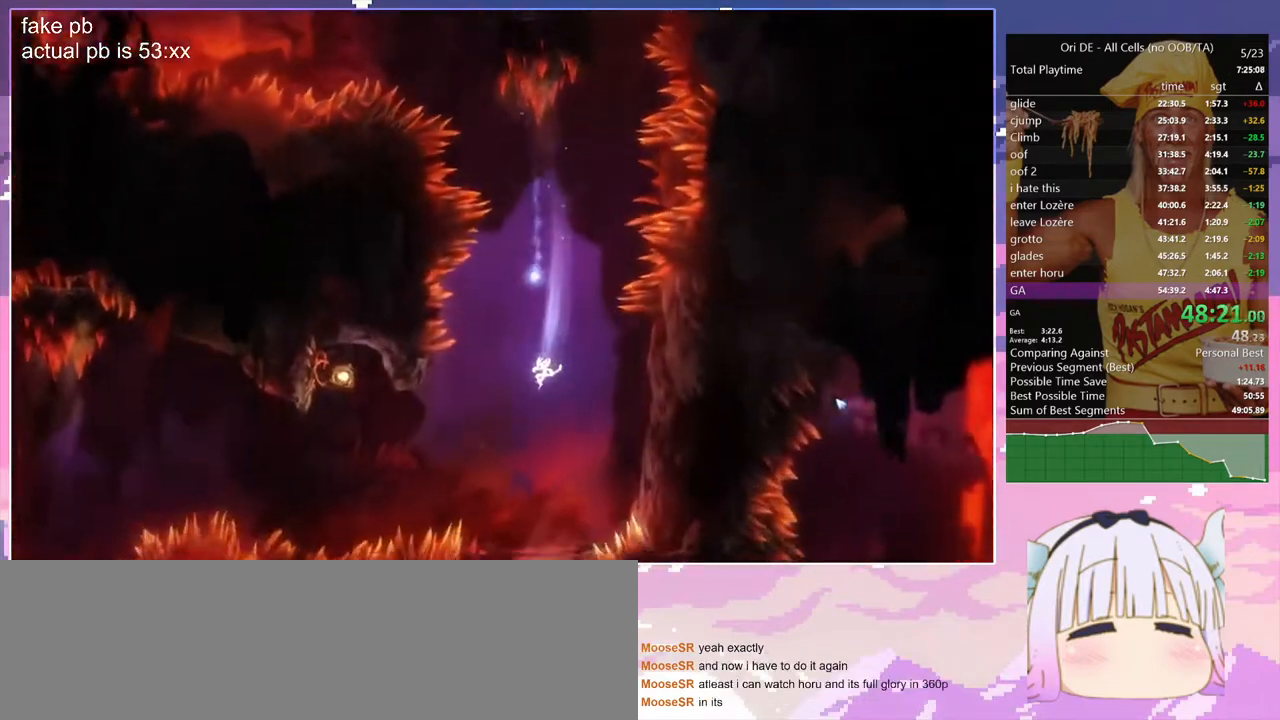
{"keys": ["s"], "events": [[33, "cdash", "down"], [183, "cdash", "up"], [217, "cdash", "down"], [317, "cdash", "up"], [317, "q", "up"], [367, "s", "down"]]}
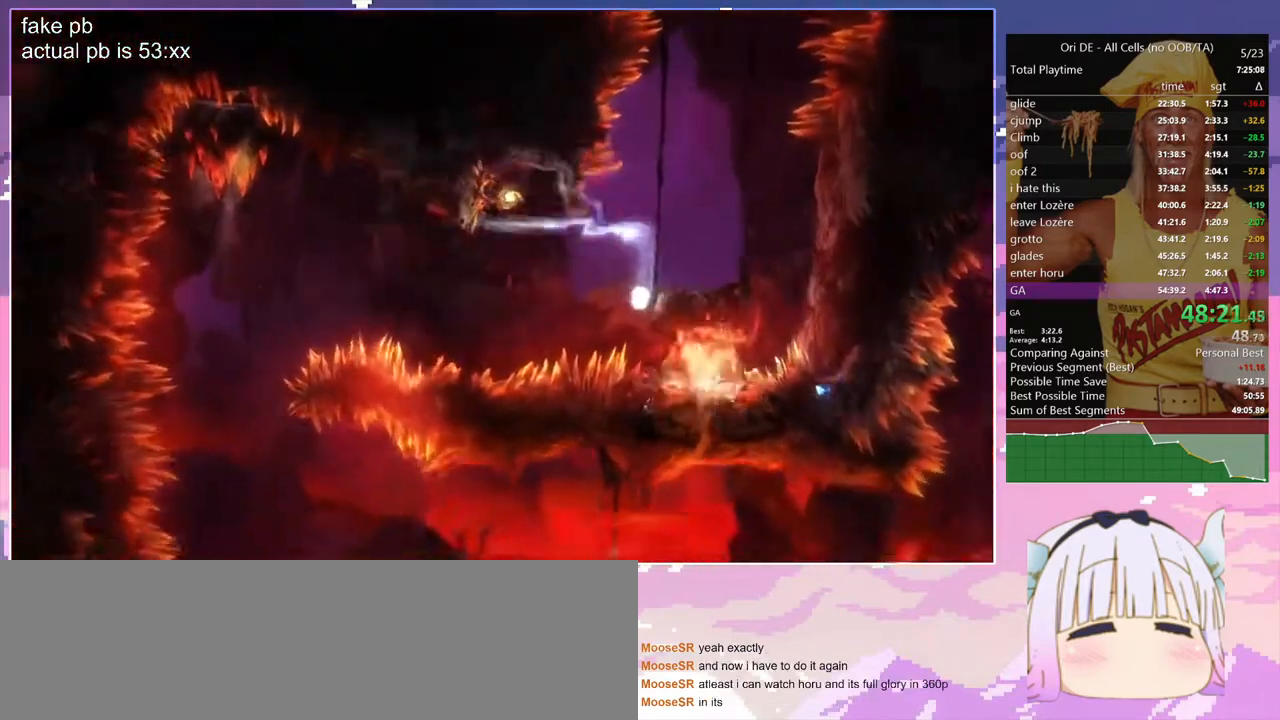
{"keys": ["glimb", "jump", "q"], "events": [[50, "q", "down"], [50, "s", "up"], [333, "glimb", "down"], [333, "jump", "down"]]}
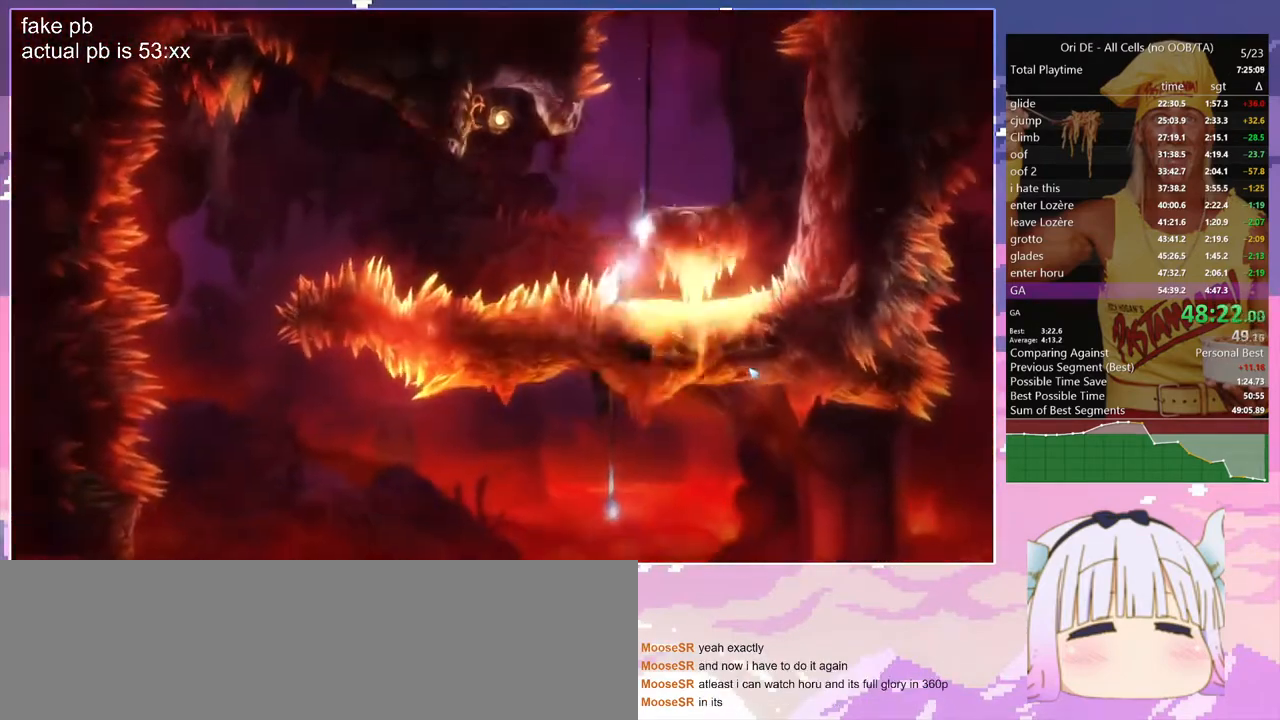
{"keys": ["jump", "q"], "events": [[67, "jump", "up"], [300, "glimb", "up"], [400, "jump", "down"]]}
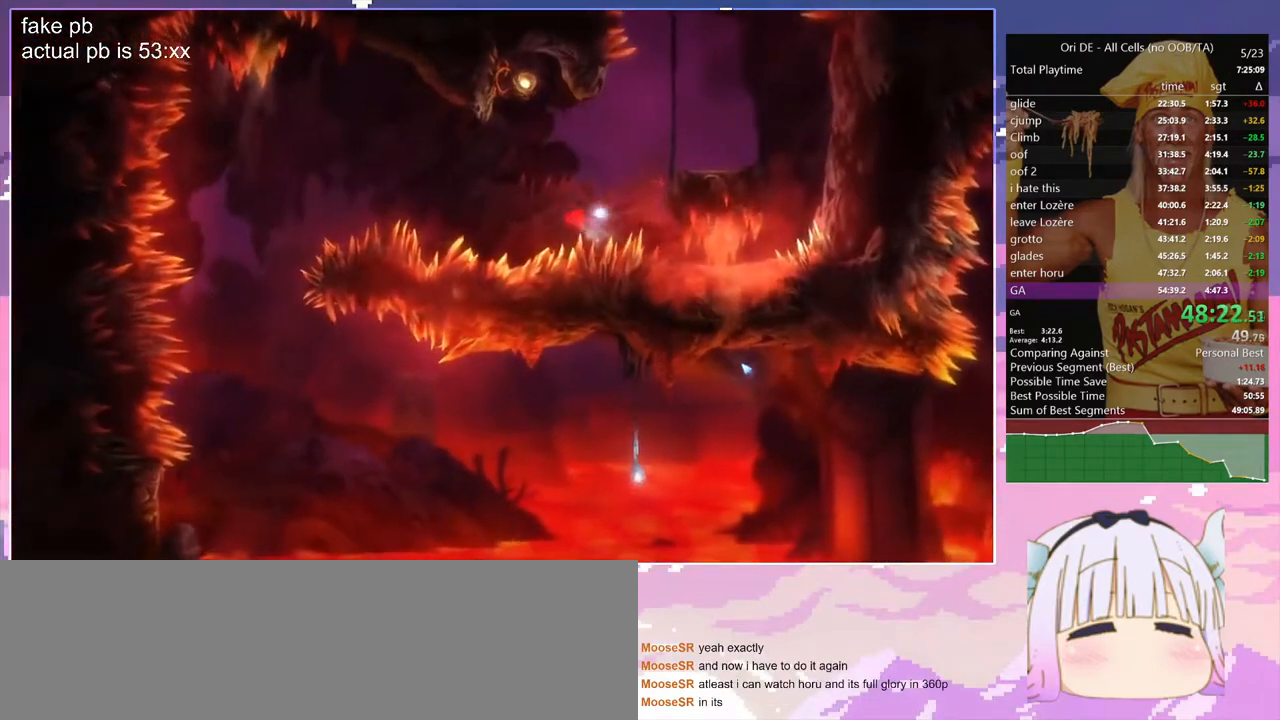
{"keys": ["jump", "q"], "events": [[167, "jump", "up"], [217, "jump", "down"]]}
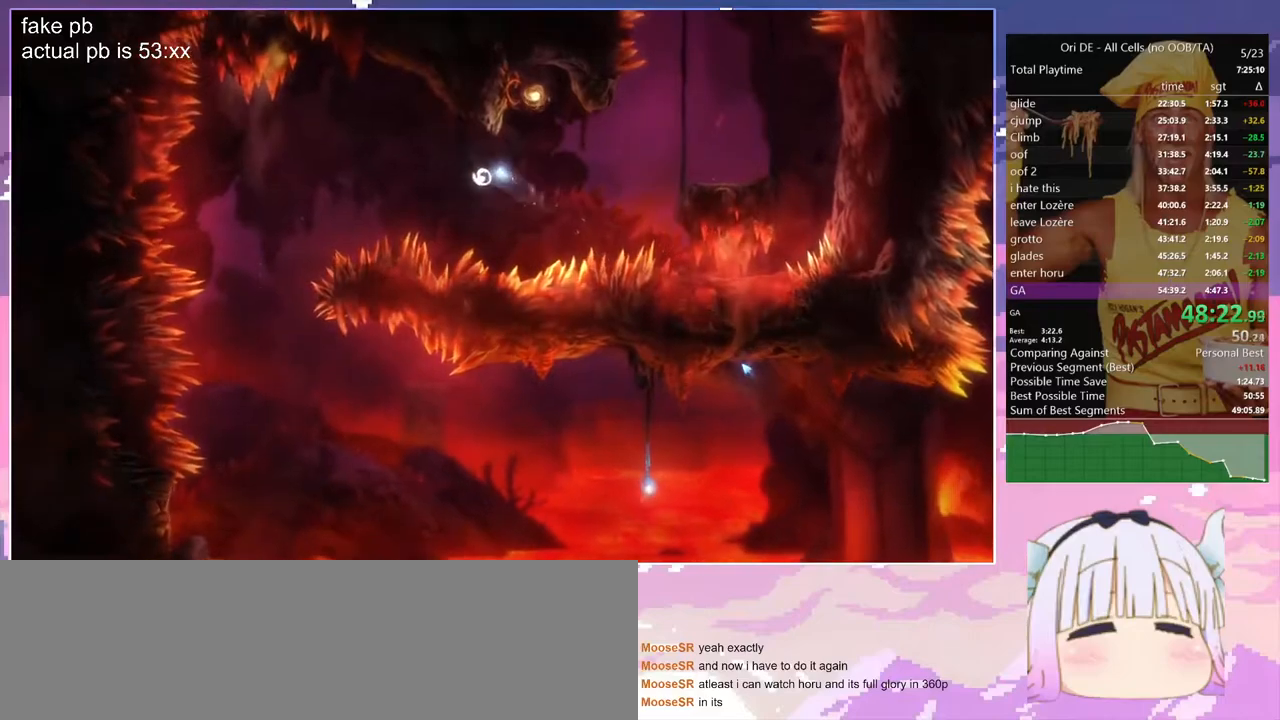
{"keys": ["glimb", "q"], "events": [[50, "glimb", "down"], [100, "jump", "up"]]}
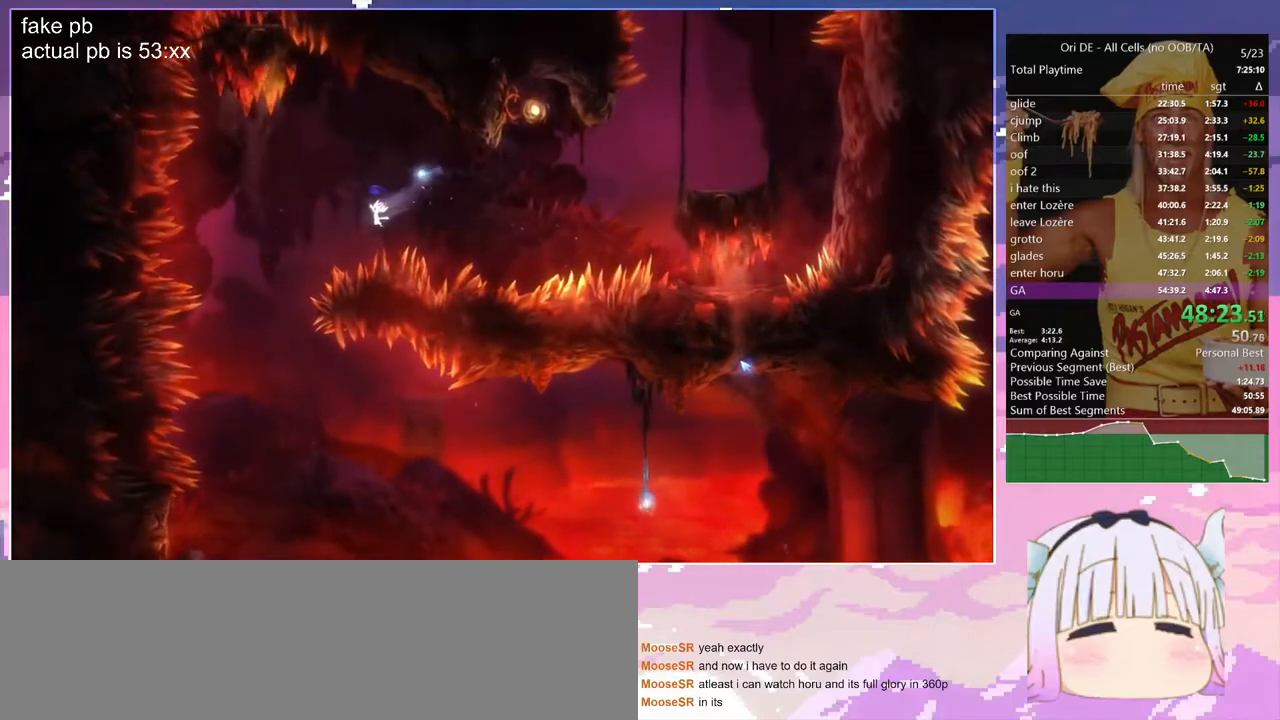
{"keys": ["d"], "events": [[17, "glimb", "up"], [350, "d", "down"], [350, "q", "up"]]}
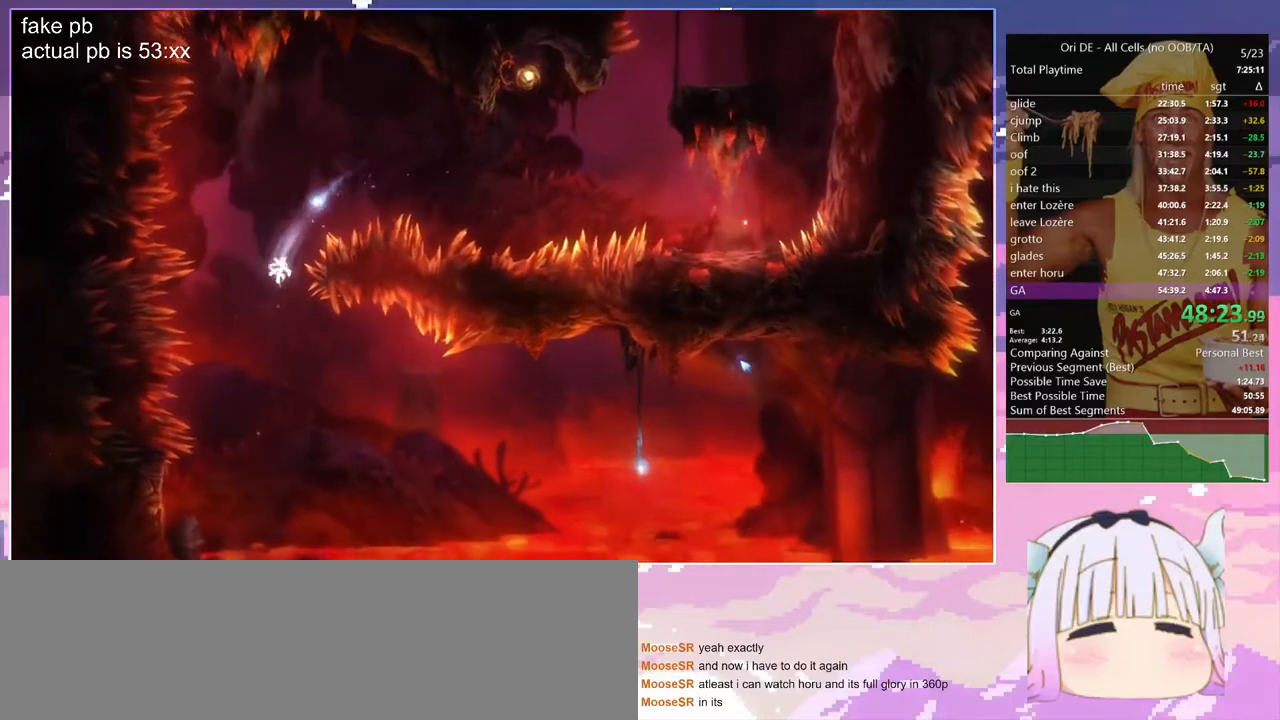
{"keys": ["bash", "bash3"], "events": [[417, "cdash", "down"], [417, "d", "up"], [450, "bash", "down"], [450, "bash3", "down"], [500, "cdash", "up"]]}
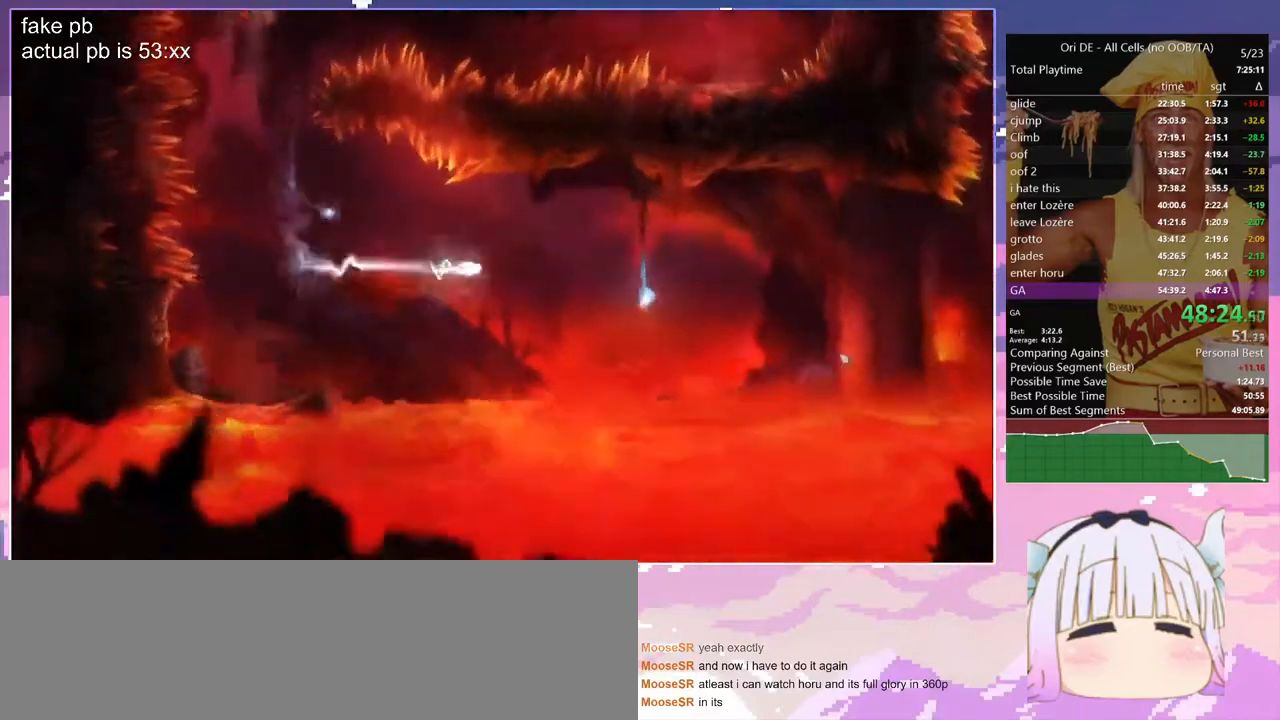
{"keys": [], "events": [[283, "bash", "up"], [283, "bash3", "up"]]}
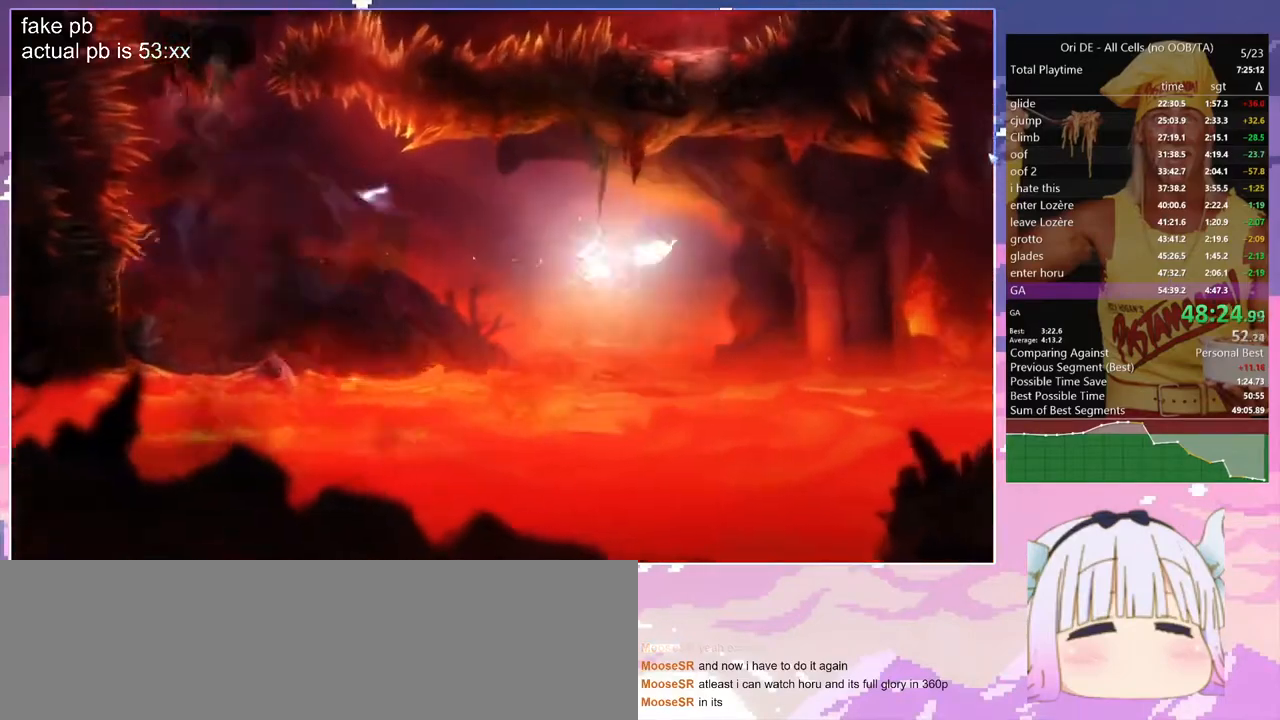
{"keys": ["jump", "q"], "events": [[167, "dash", "down"], [250, "dash", "up"], [400, "jump", "down"], [450, "q", "down"]]}
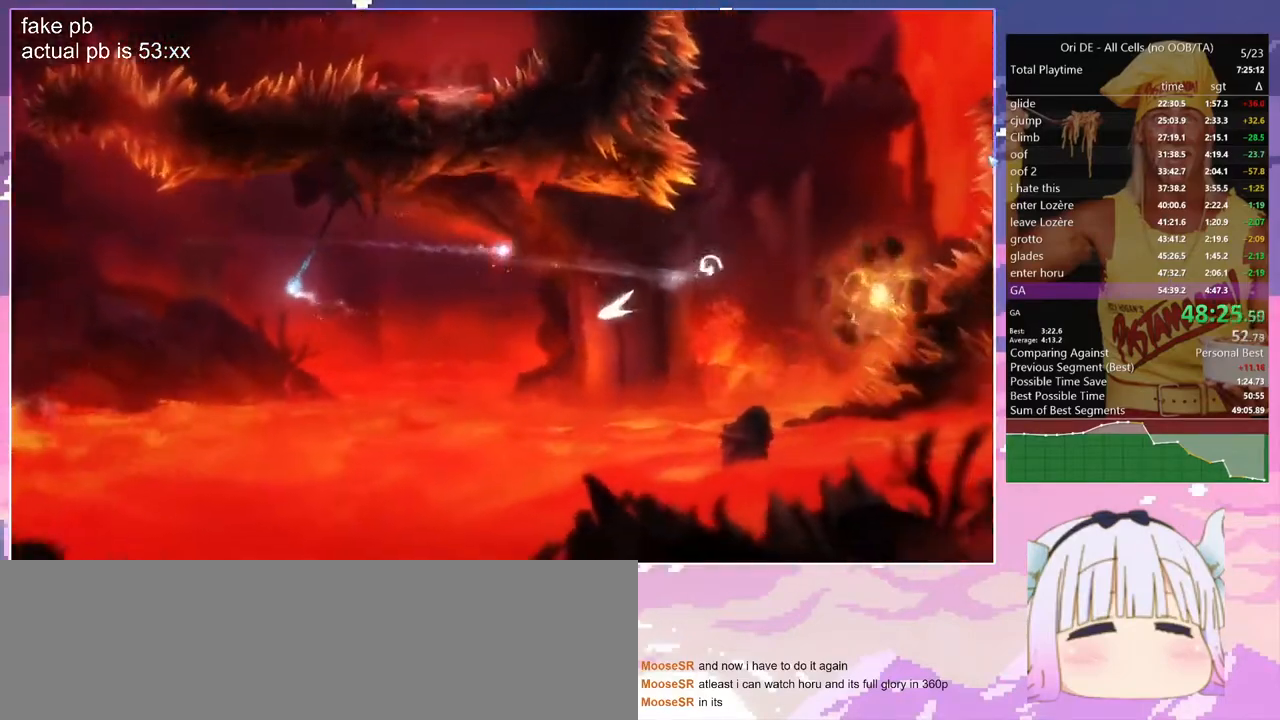
{"keys": ["jump"], "events": [[217, "jump", "up"], [317, "q", "up"], [367, "jump", "down"]]}
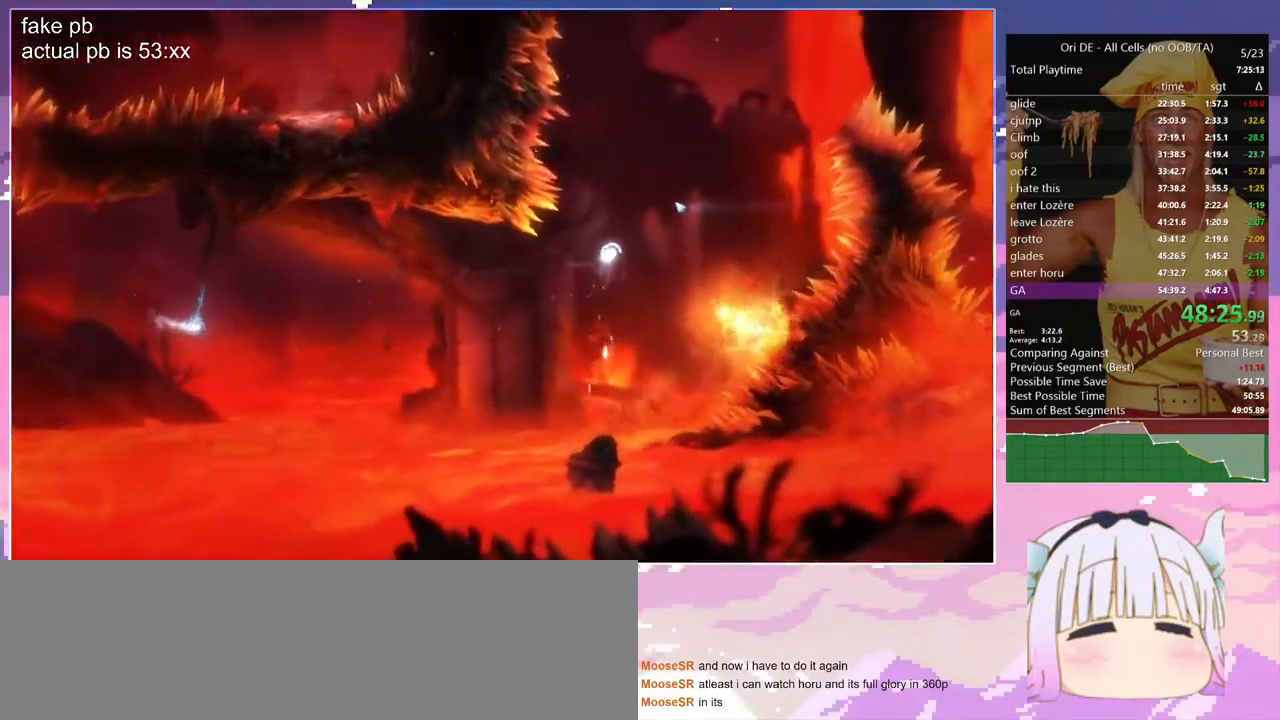
{"keys": ["bash", "bash3"], "events": [[50, "d", "down"], [183, "jump", "up"], [233, "bash", "down"], [233, "bash3", "down"], [233, "d", "up"]]}
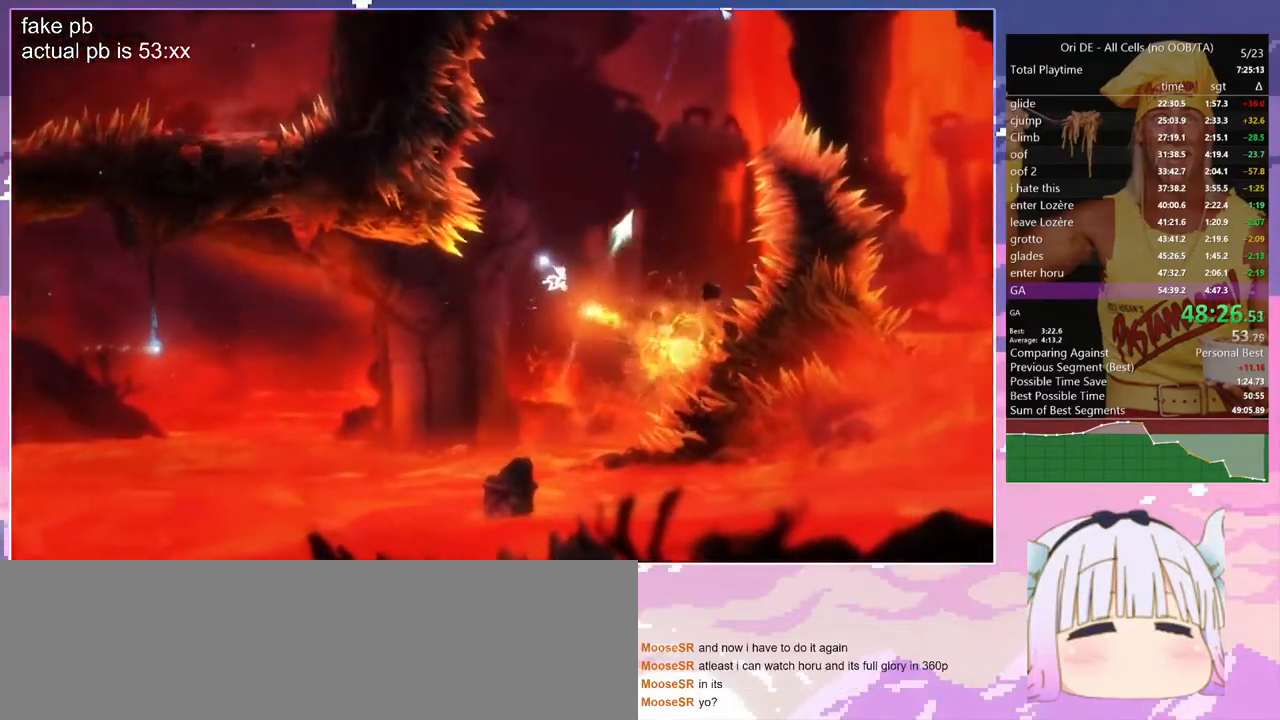
{"keys": [], "events": [[17, "bash", "up"], [17, "bash3", "up"]]}
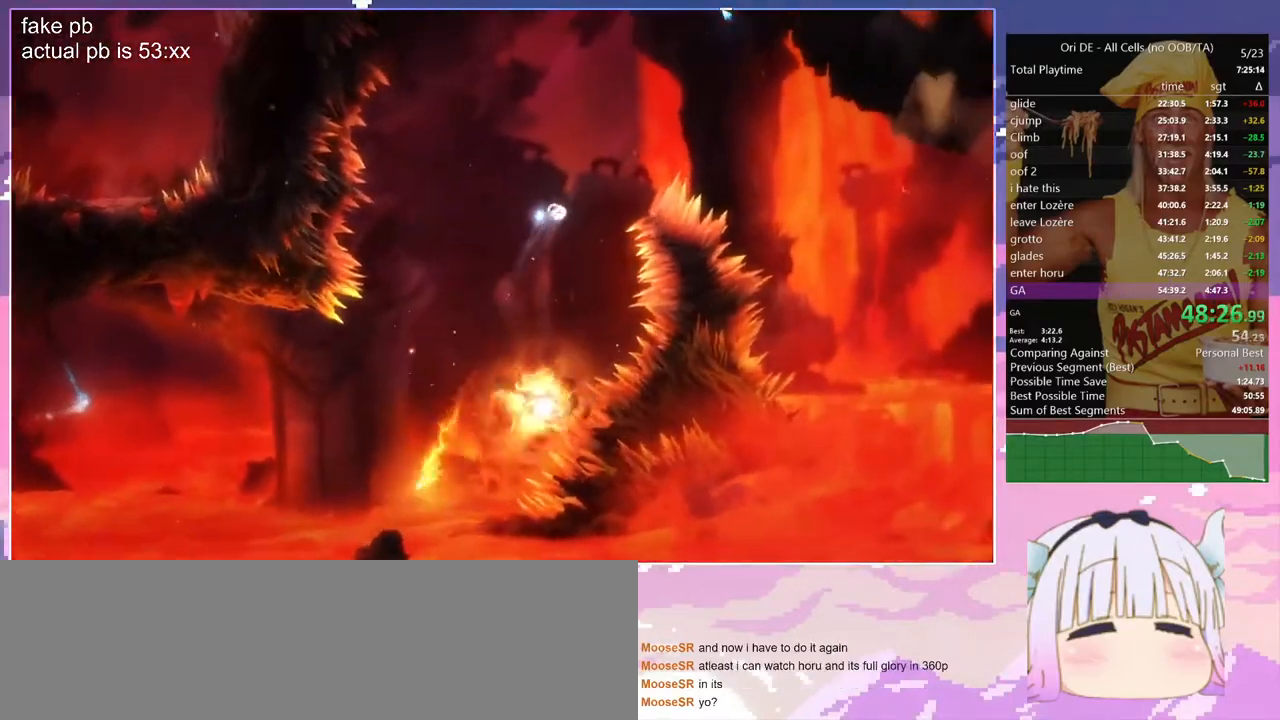
{"keys": ["d", "jump"], "events": [[133, "jump", "down"], [217, "d", "down"], [367, "jump", "up"], [417, "jump", "down"]]}
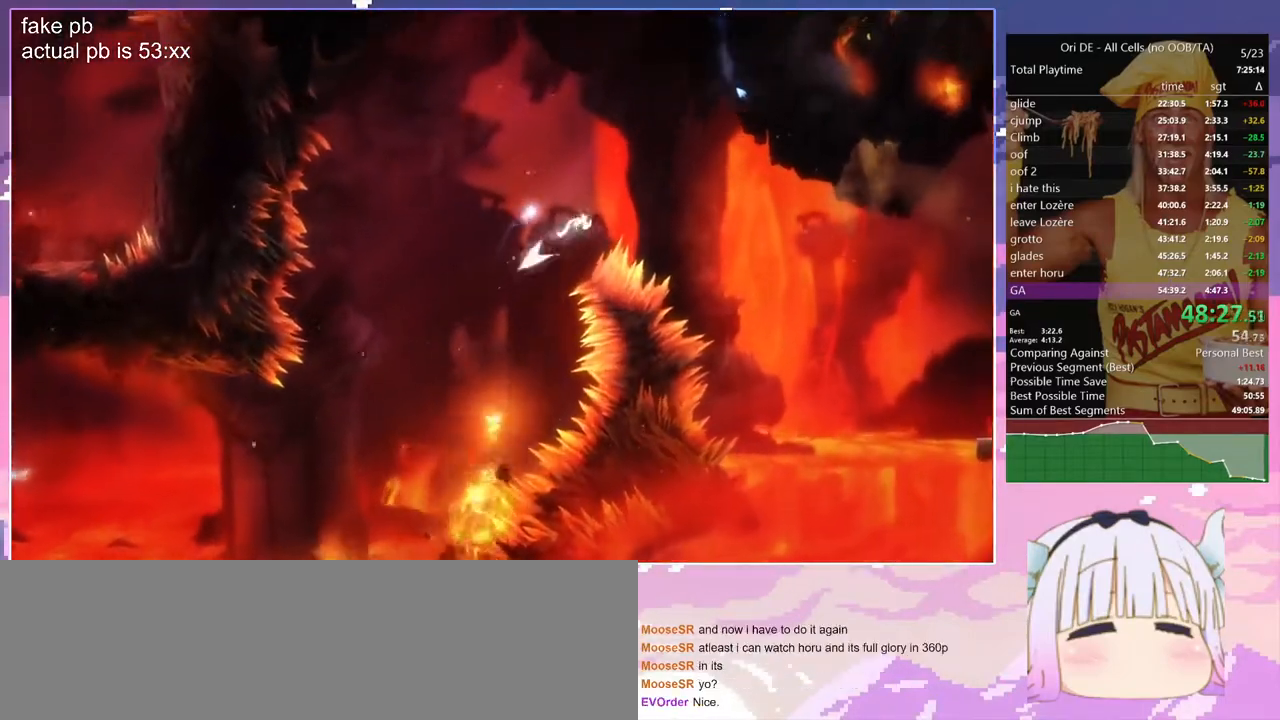
{"keys": ["d"], "events": [[100, "jump", "up"]]}
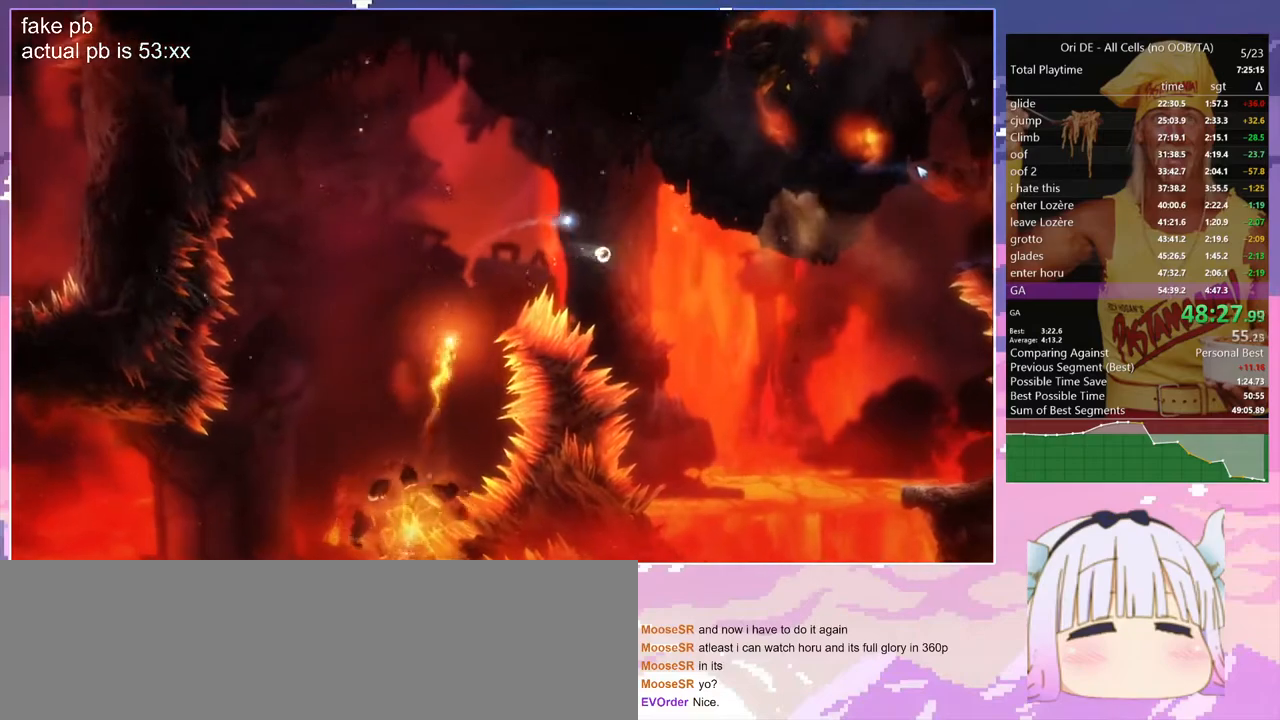
{"keys": ["z"], "events": [[250, "dash", "down"], [350, "dash", "up"], [433, "z", "down"], [483, "d", "up"]]}
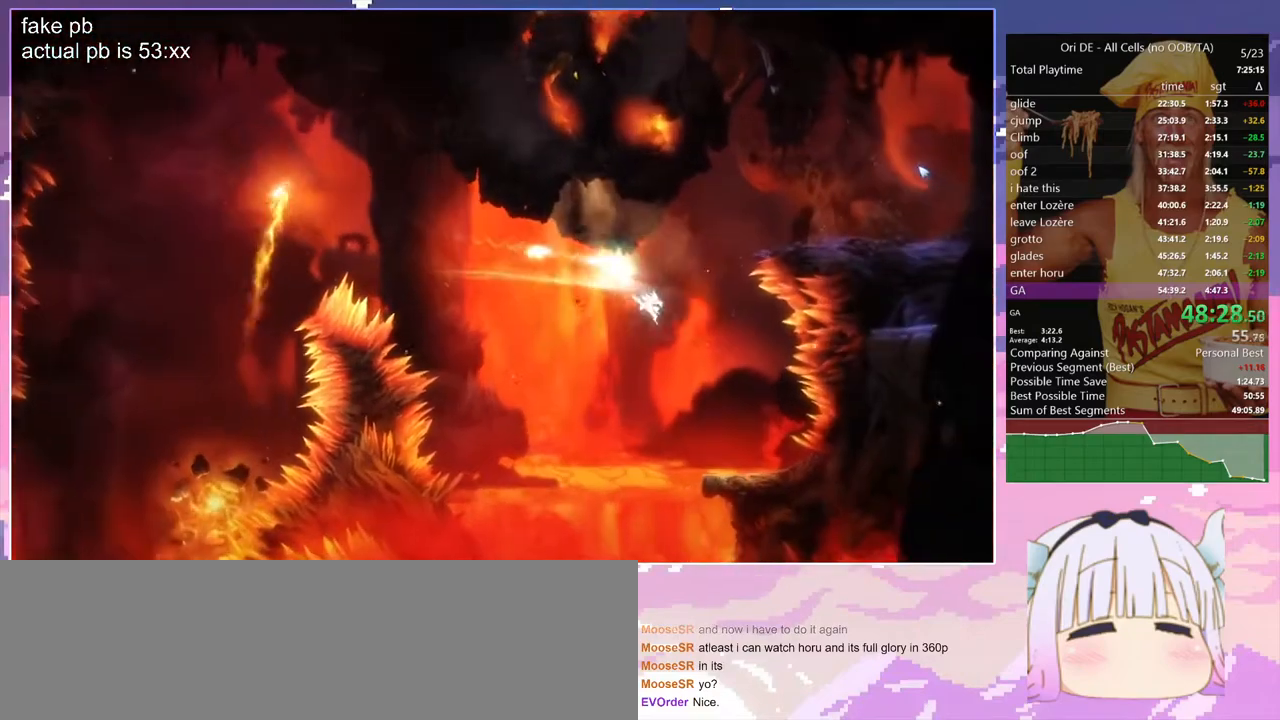
{"keys": ["q", "z"], "events": [[33, "q", "down"], [217, "q", "up"], [367, "d", "down"], [450, "d", "up"], [500, "q", "down"]]}
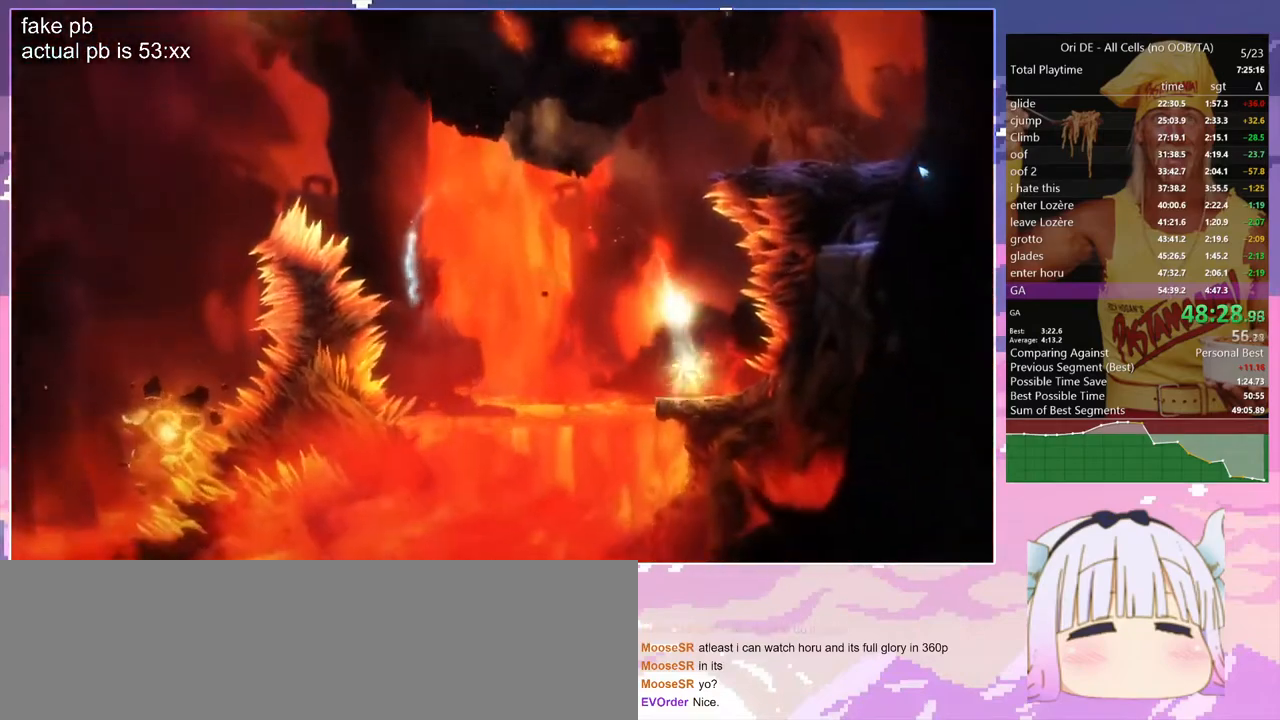
{"keys": ["d", "jump", "z"], "events": [[150, "jump", "down"], [233, "q", "up"], [433, "d", "down"]]}
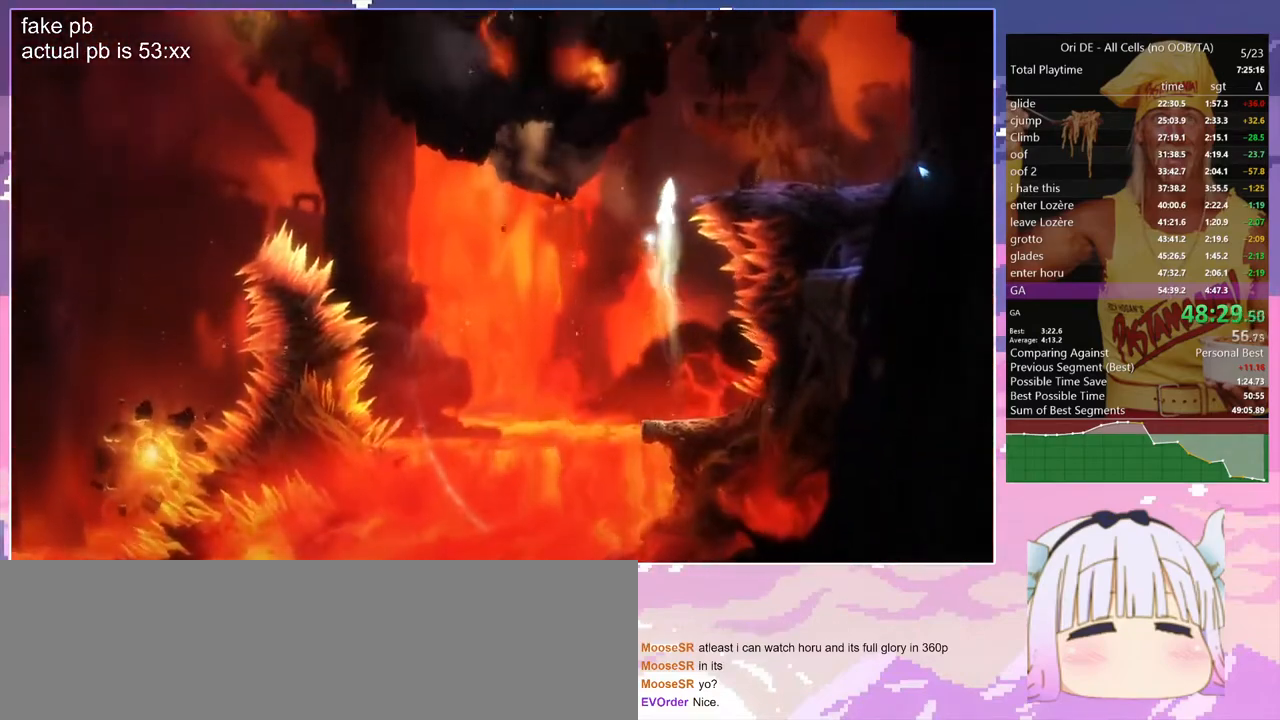
{"keys": ["d"], "events": [[67, "z", "up"], [200, "cdash", "down"], [200, "jump", "up"], [300, "cdash", "up"]]}
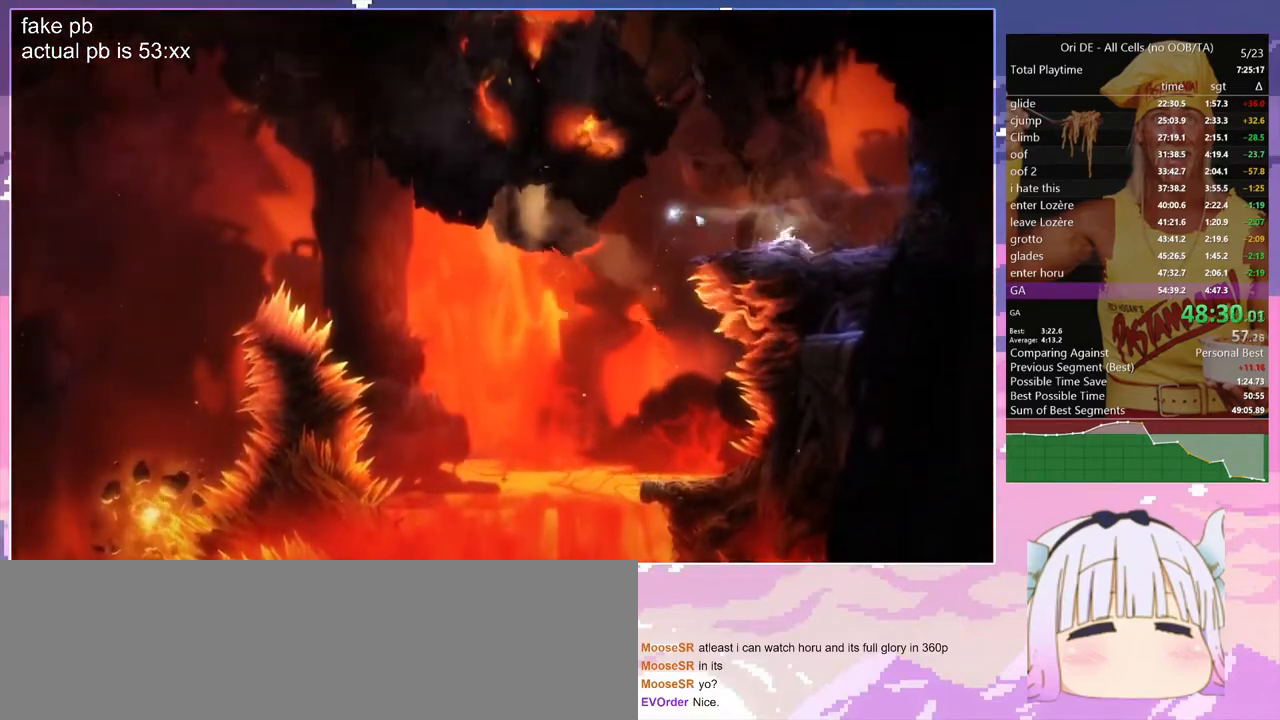
{"keys": ["save"], "events": [[33, "d", "up"], [317, "save", "down"]]}
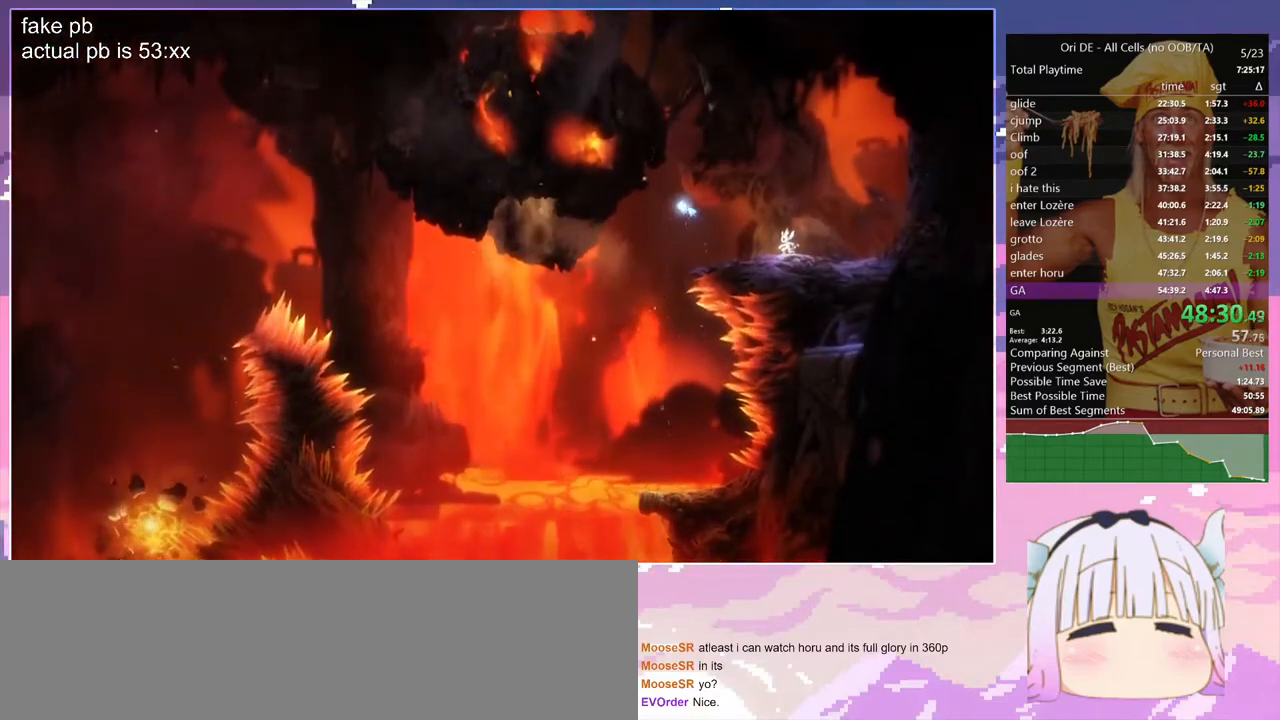
{"keys": ["save"], "events": []}
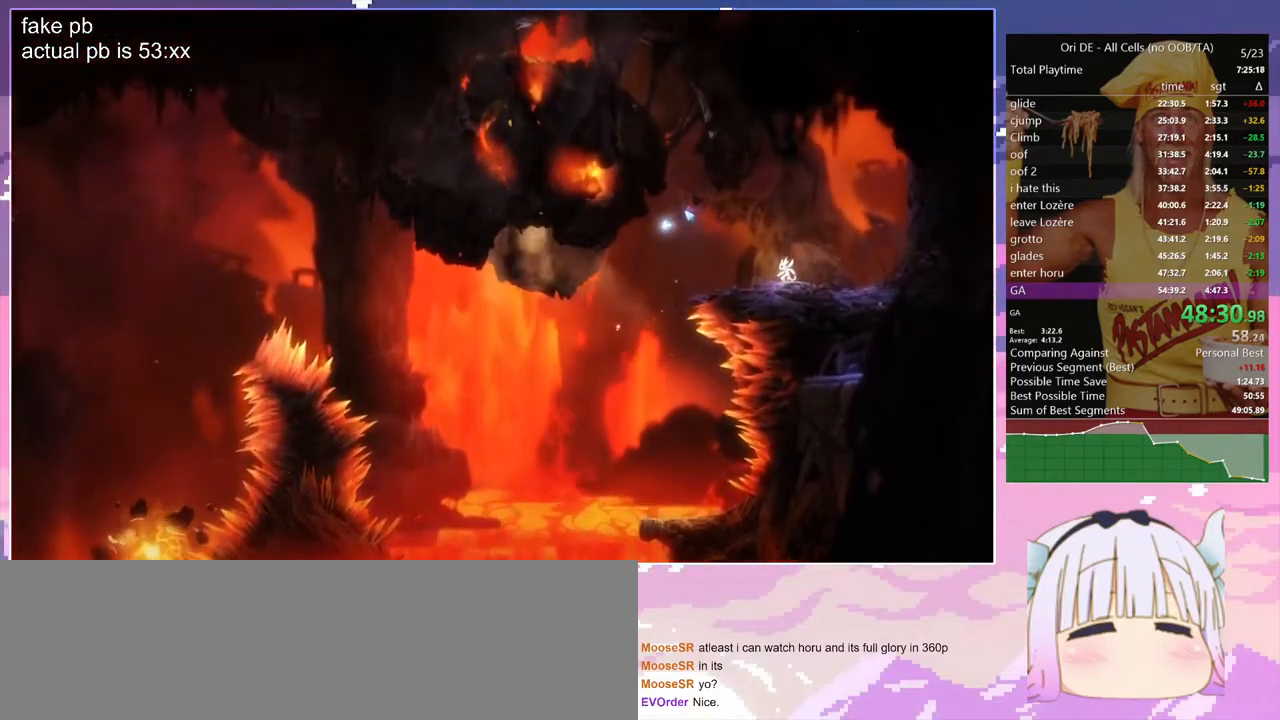
{"keys": ["save"], "events": []}
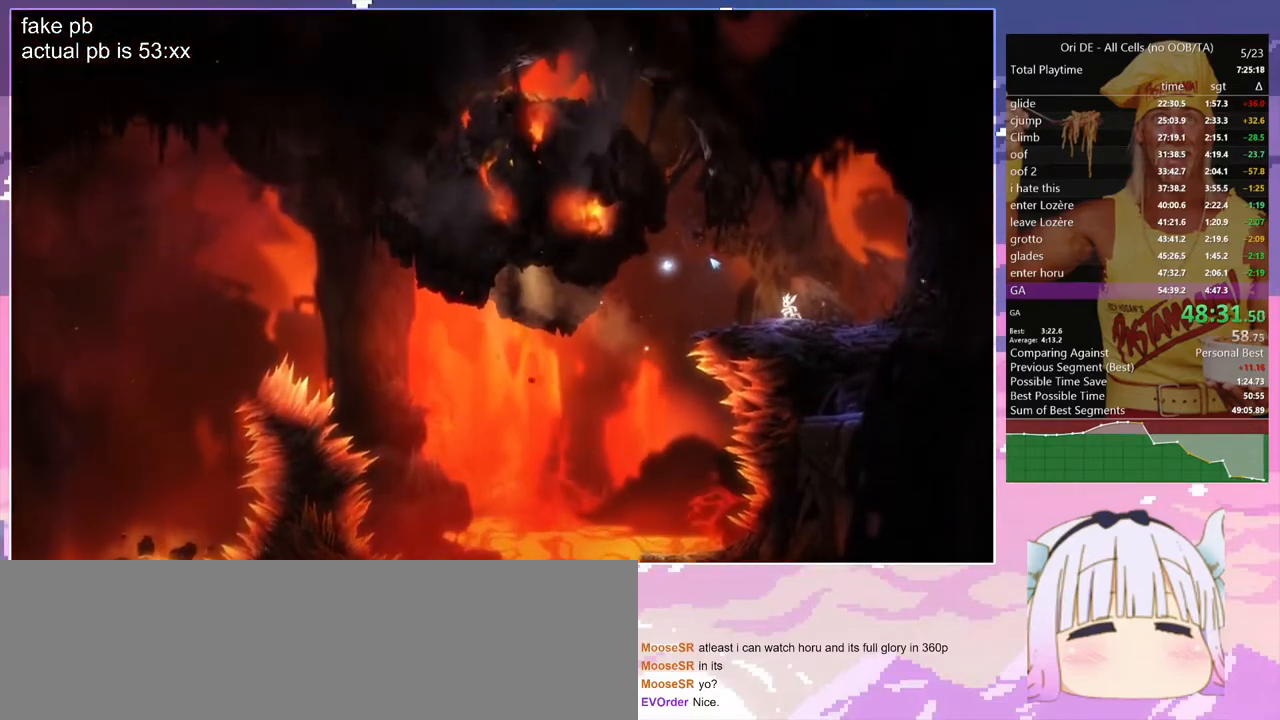
{"keys": ["save"], "events": []}
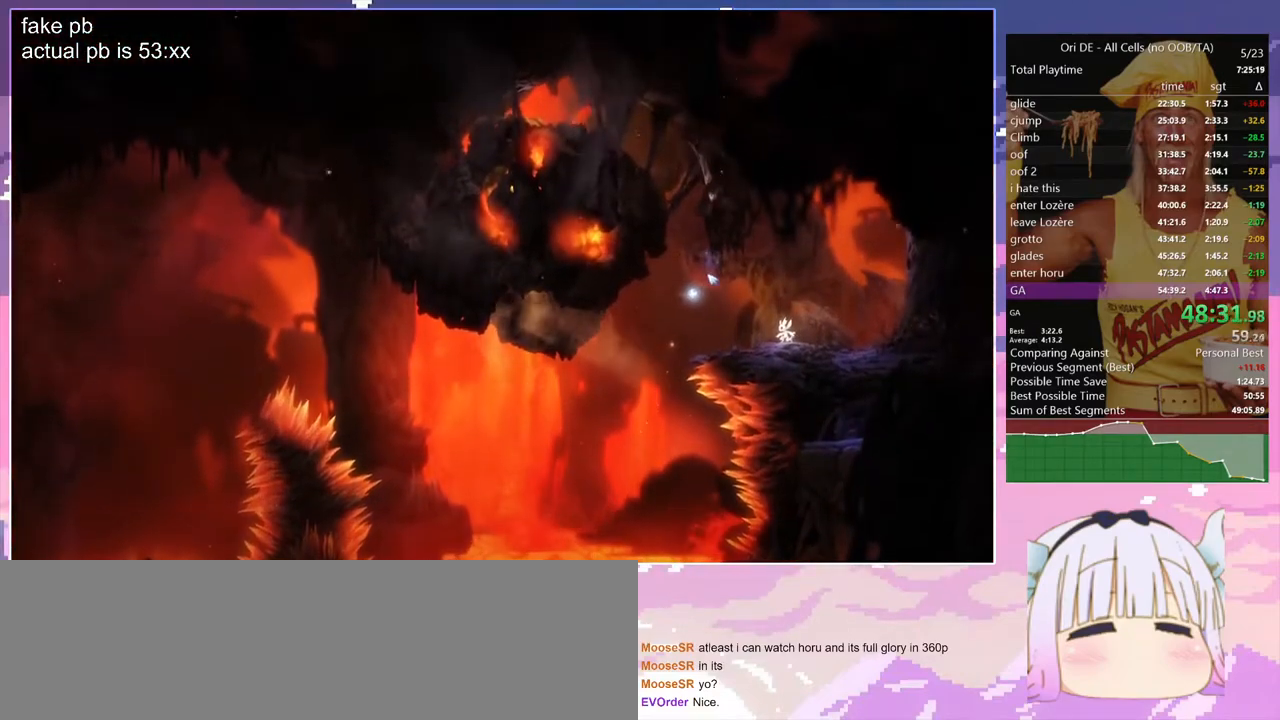
{"keys": ["save"], "events": []}
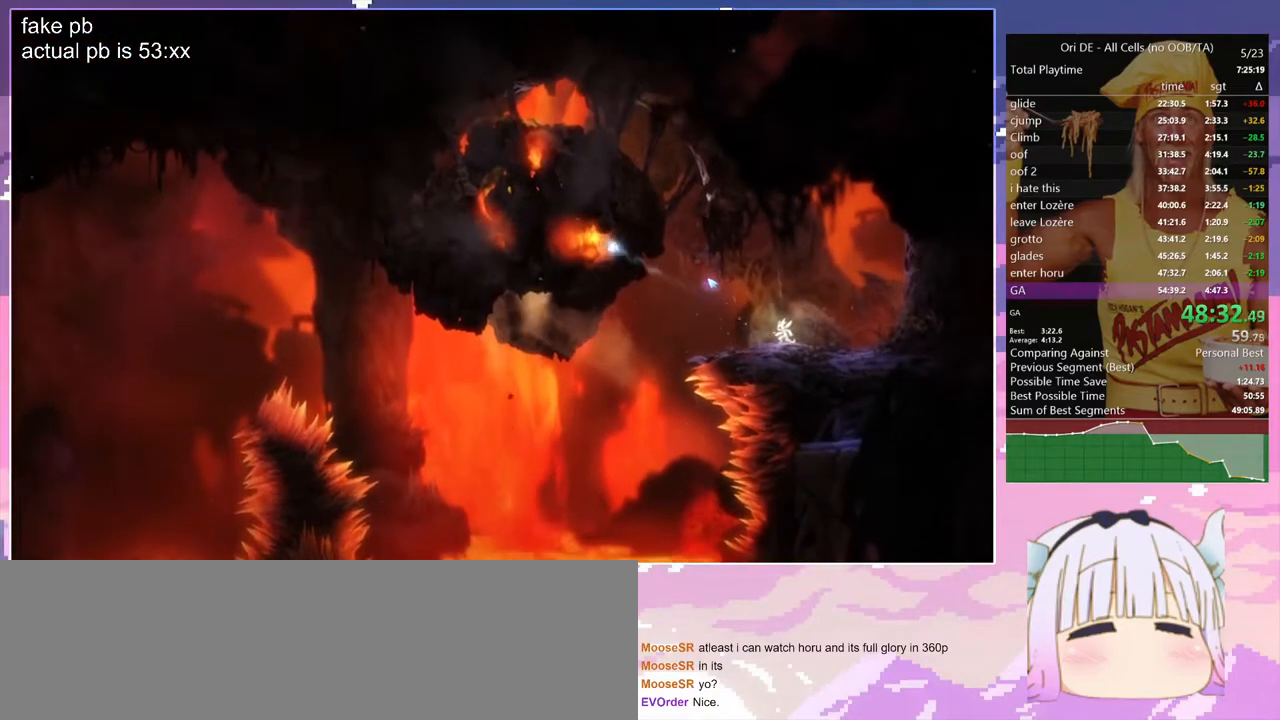
{"keys": [], "events": [[117, "toggle", "down"], [300, "toggle", "up"], [483, "save", "up"]]}
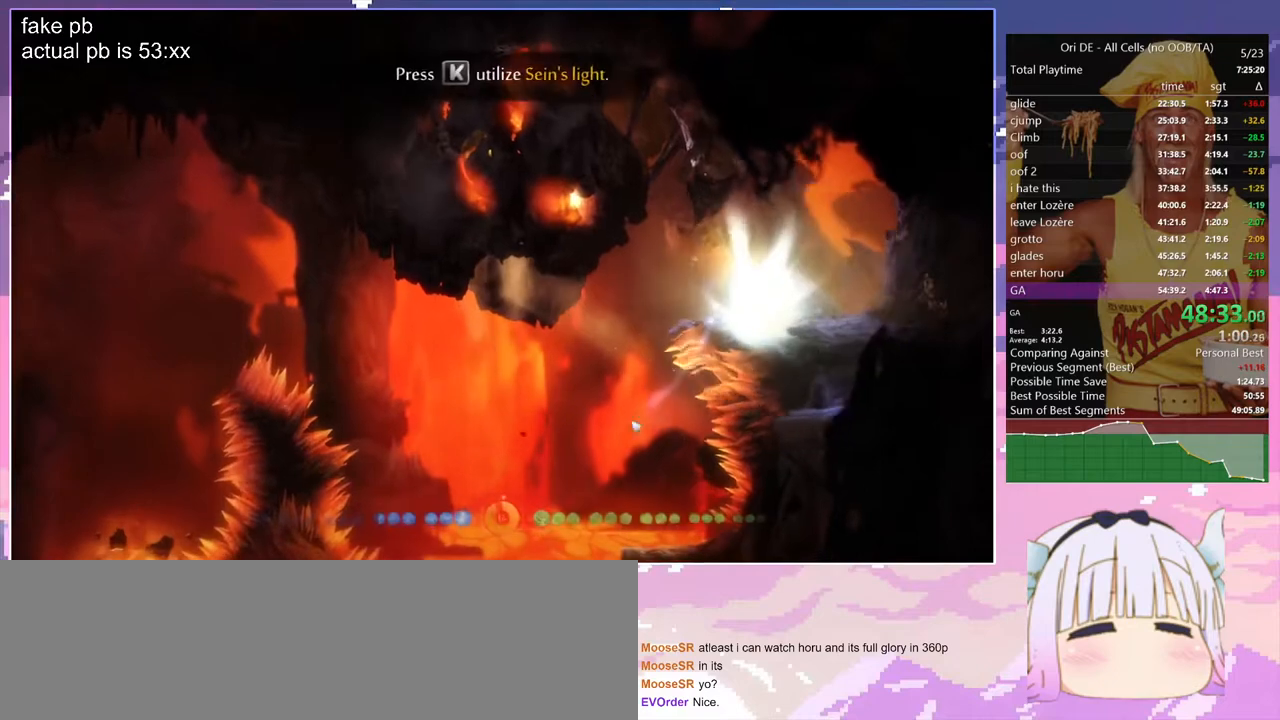
{"keys": ["sa"], "events": [[33, "save", "down"], [183, "save", "up"], [367, "dash", "down"], [450, "dash", "up"], [500, "sa", "down"]]}
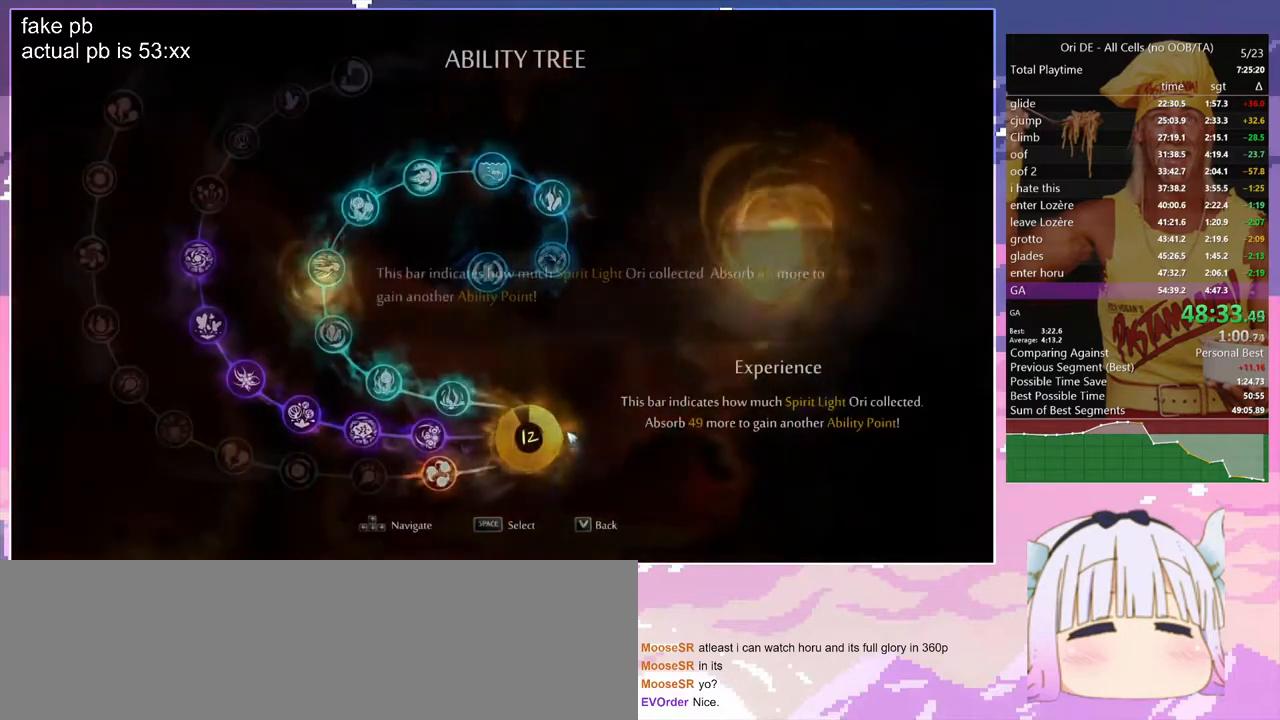
{"keys": ["d", "z"], "events": [[100, "sa", "up"], [150, "toggle", "down"], [233, "d", "down"], [283, "toggle", "up"], [333, "z", "down"]]}